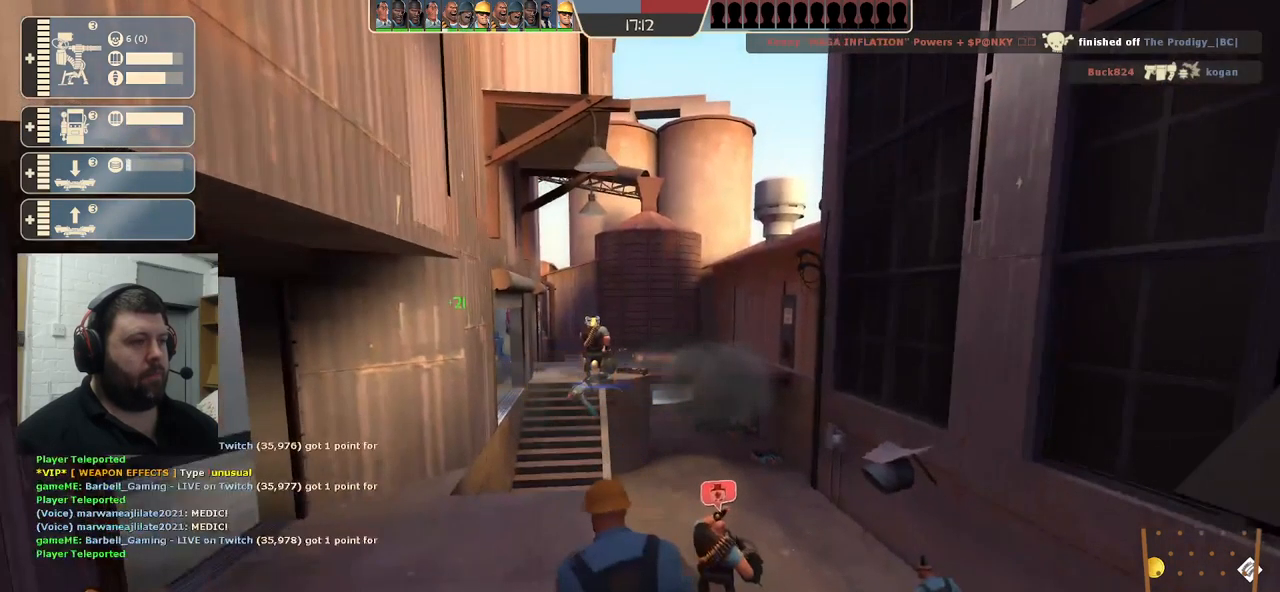
Gameplay with a controller (PlayStation layout); each line is a JSON object with the inputs held at the frame after it. "events" lists button and stick changes between this image and that frame as [ms after this image, input, new state], when the widget could be followed in between.
{"buttons": [], "left_stick": "center", "right_stick": "center", "events": [[167, "CIRCLE", "up"]]}
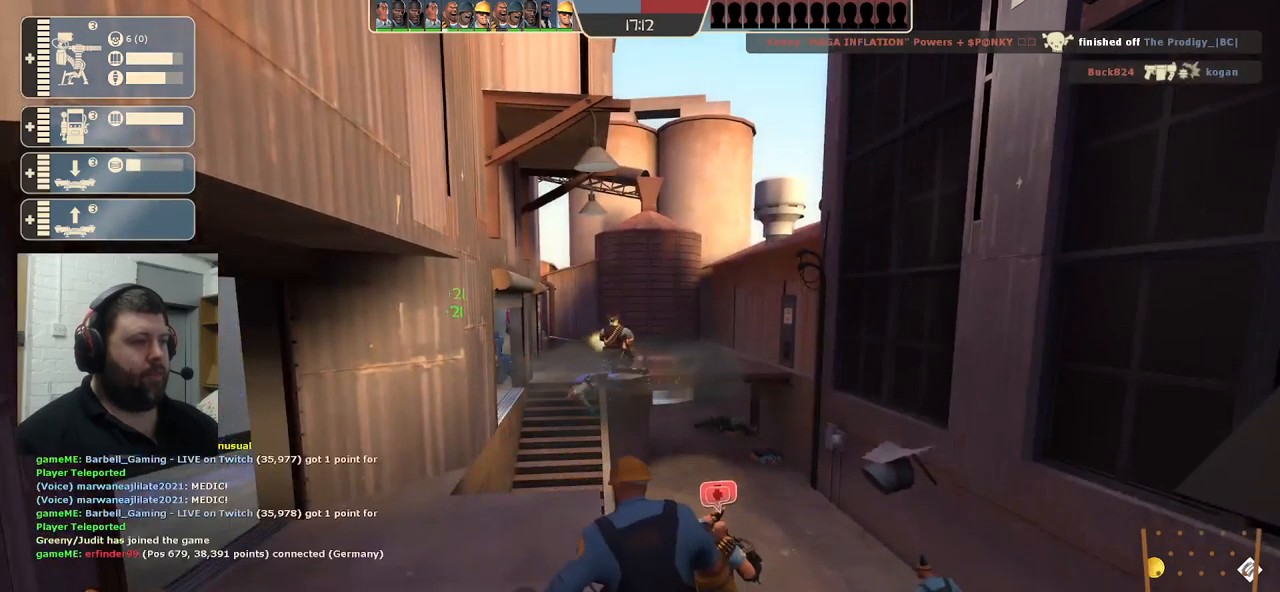
{"buttons": [], "left_stick": "center", "right_stick": "center", "events": []}
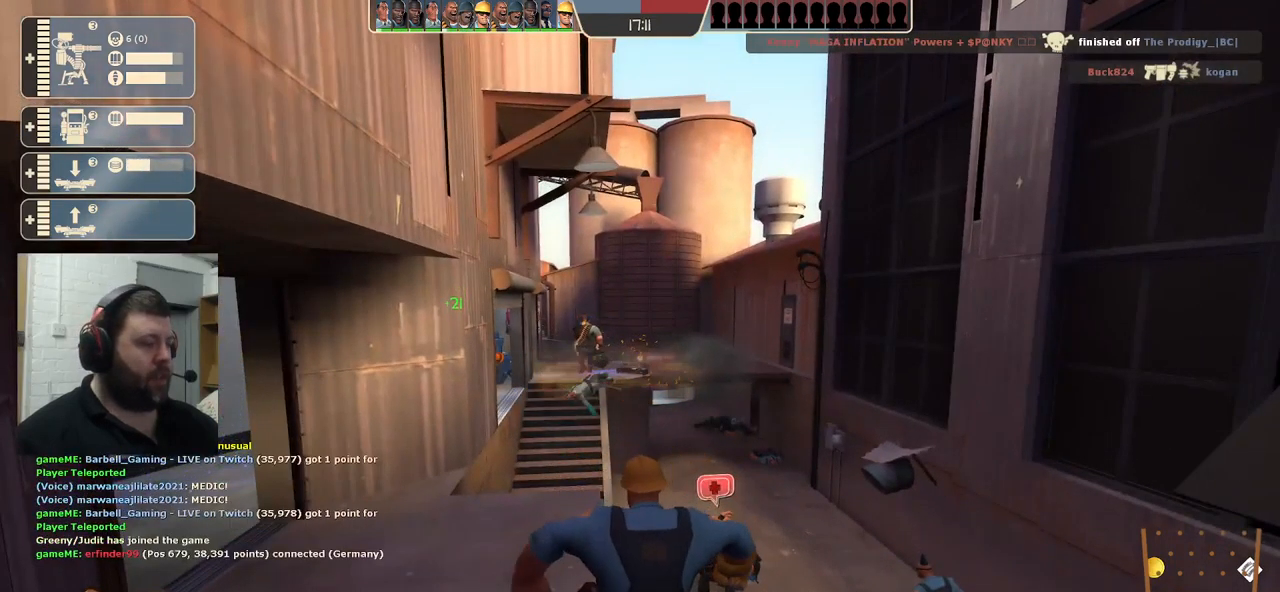
{"buttons": [], "left_stick": "center", "right_stick": "center", "events": []}
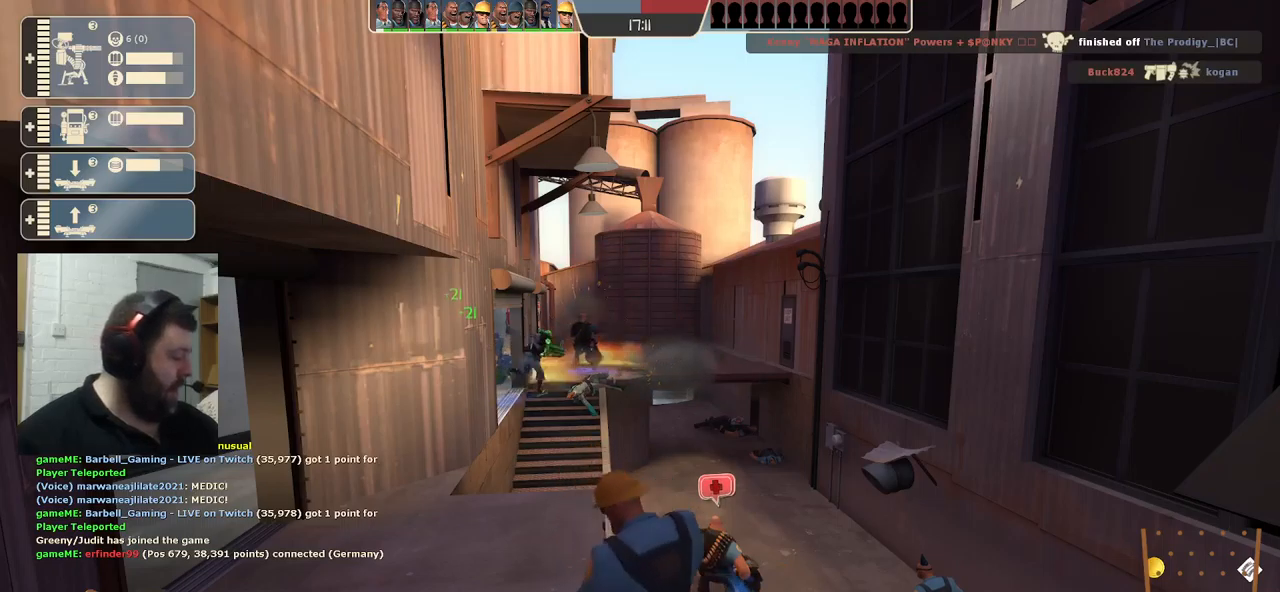
{"buttons": [], "left_stick": "center", "right_stick": "center", "events": []}
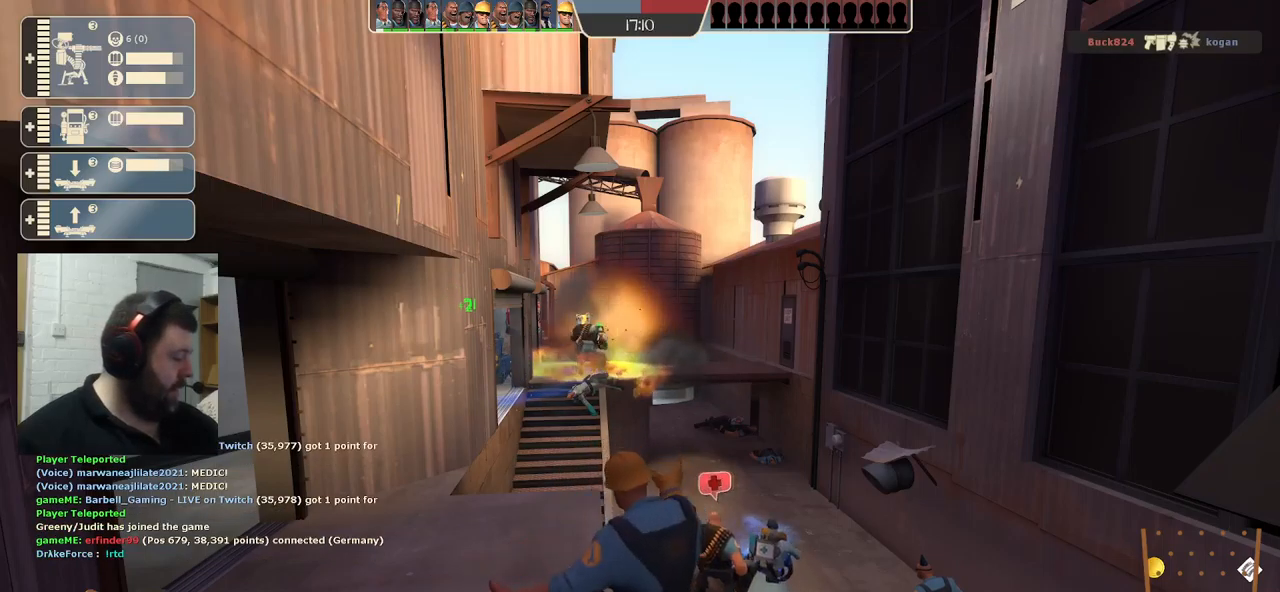
{"buttons": [], "left_stick": "center", "right_stick": "center", "events": []}
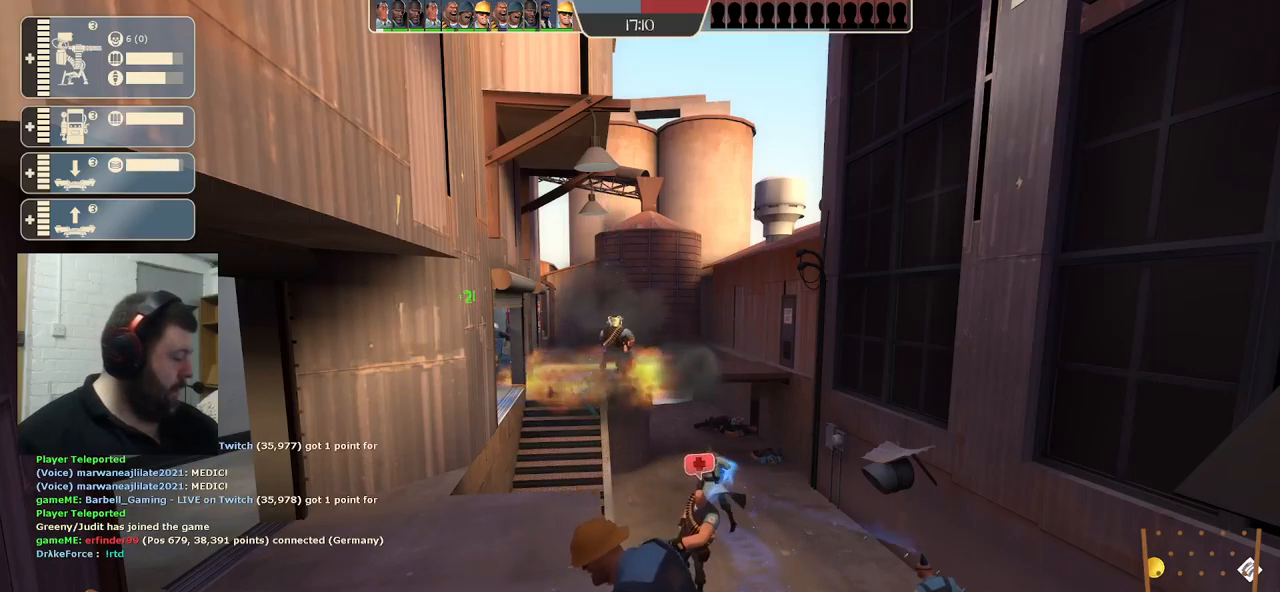
{"buttons": [], "left_stick": "center", "right_stick": "center", "events": []}
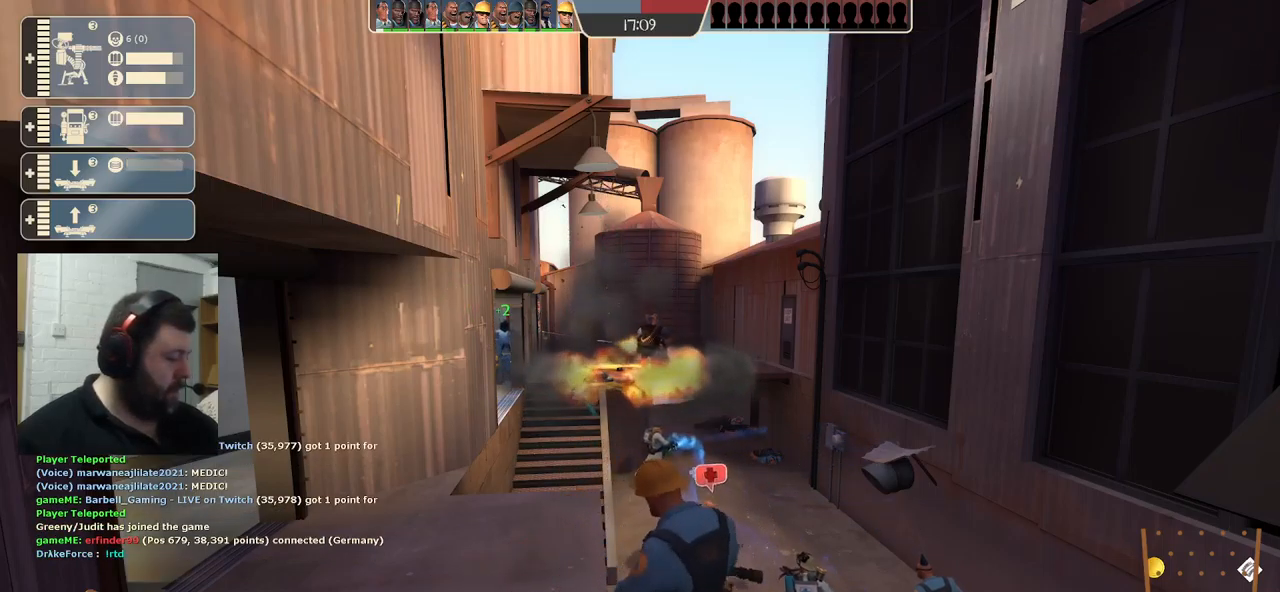
{"buttons": ["CIRCLE"], "left_stick": "center", "right_stick": "center", "events": [[50, "CIRCLE", "down"]]}
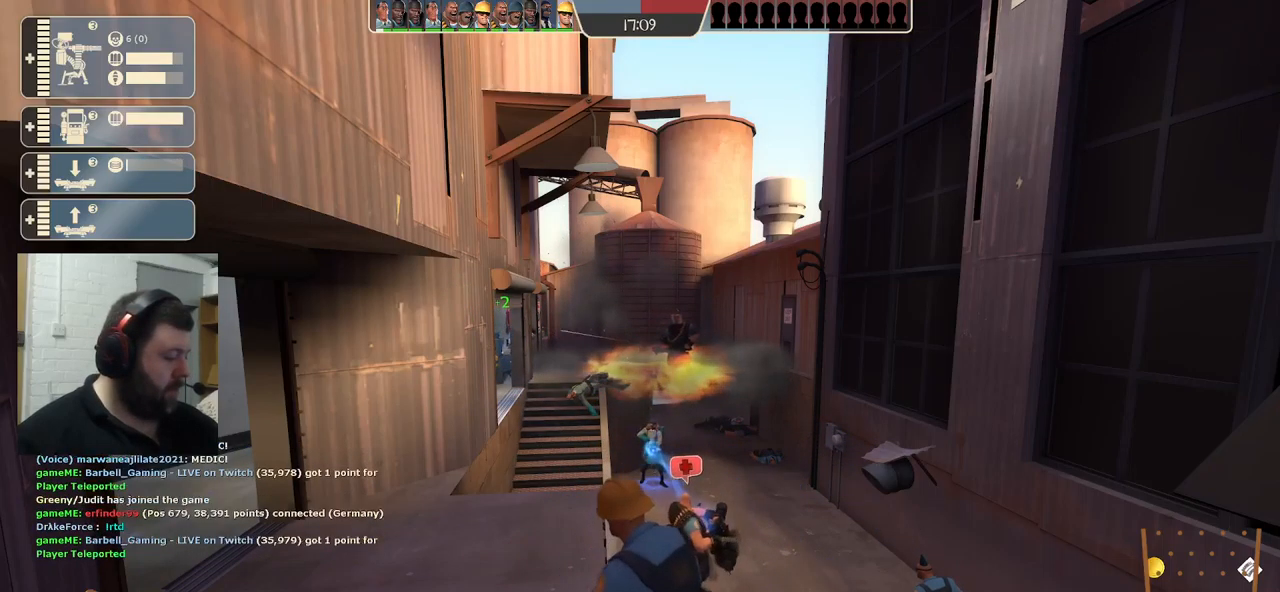
{"buttons": ["CIRCLE"], "left_stick": "center", "right_stick": "center", "events": []}
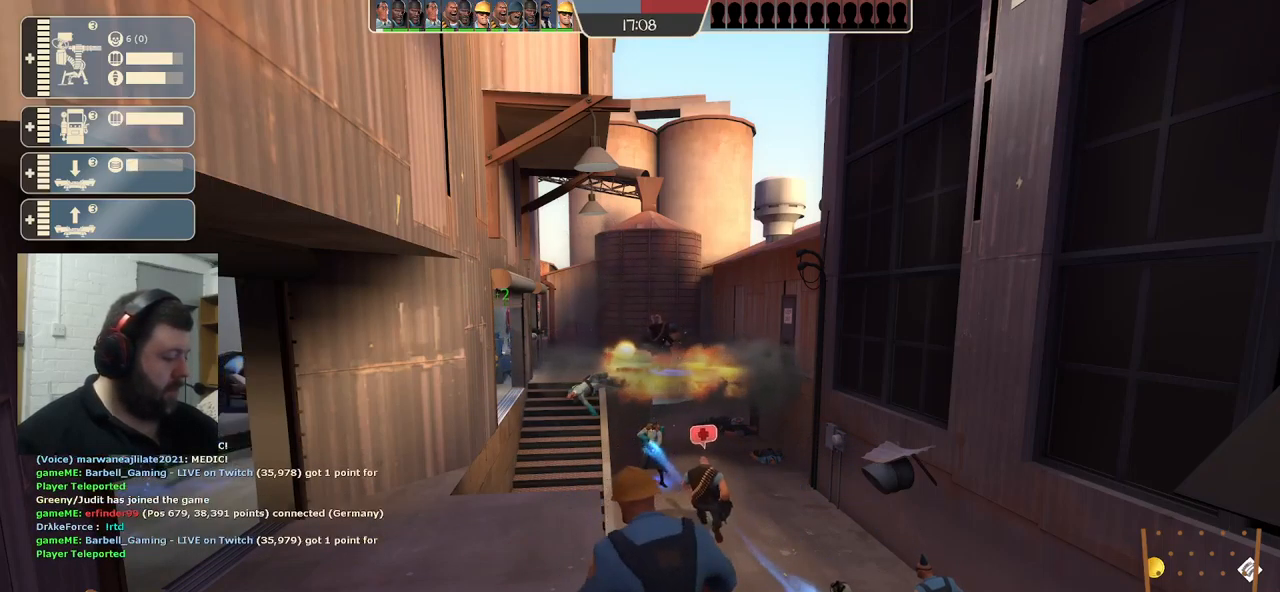
{"buttons": ["CIRCLE"], "left_stick": "center", "right_stick": "center", "events": [[183, "CIRCLE", "up"], [317, "CIRCLE", "down"]]}
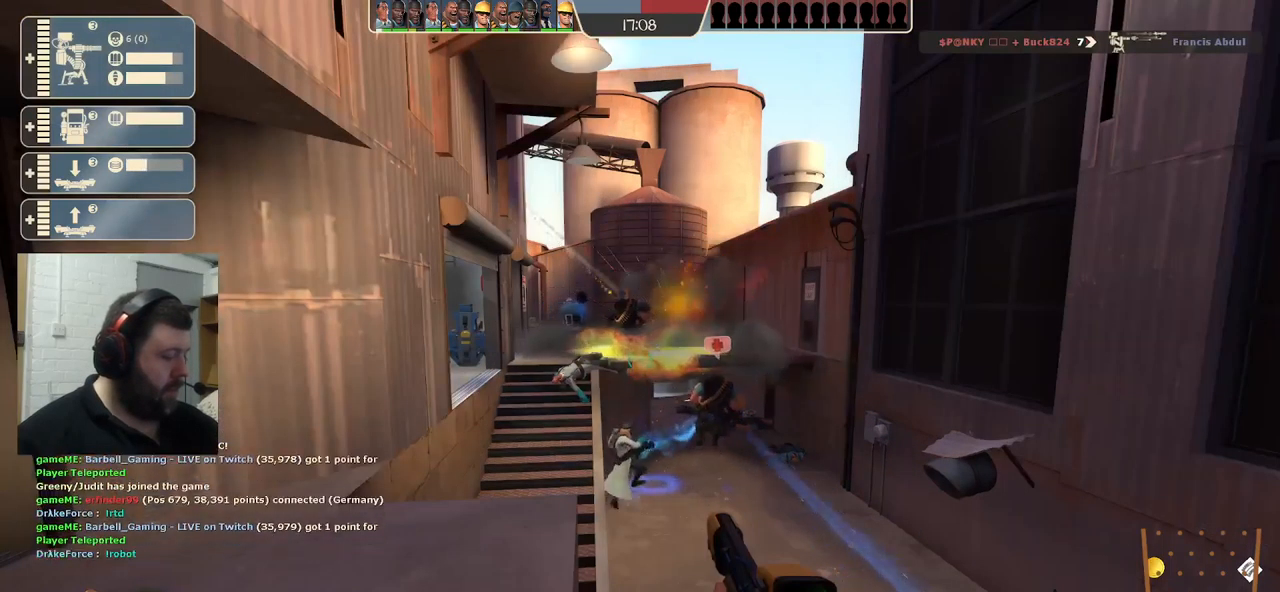
{"buttons": ["CIRCLE"], "left_stick": "center", "right_stick": "center", "events": []}
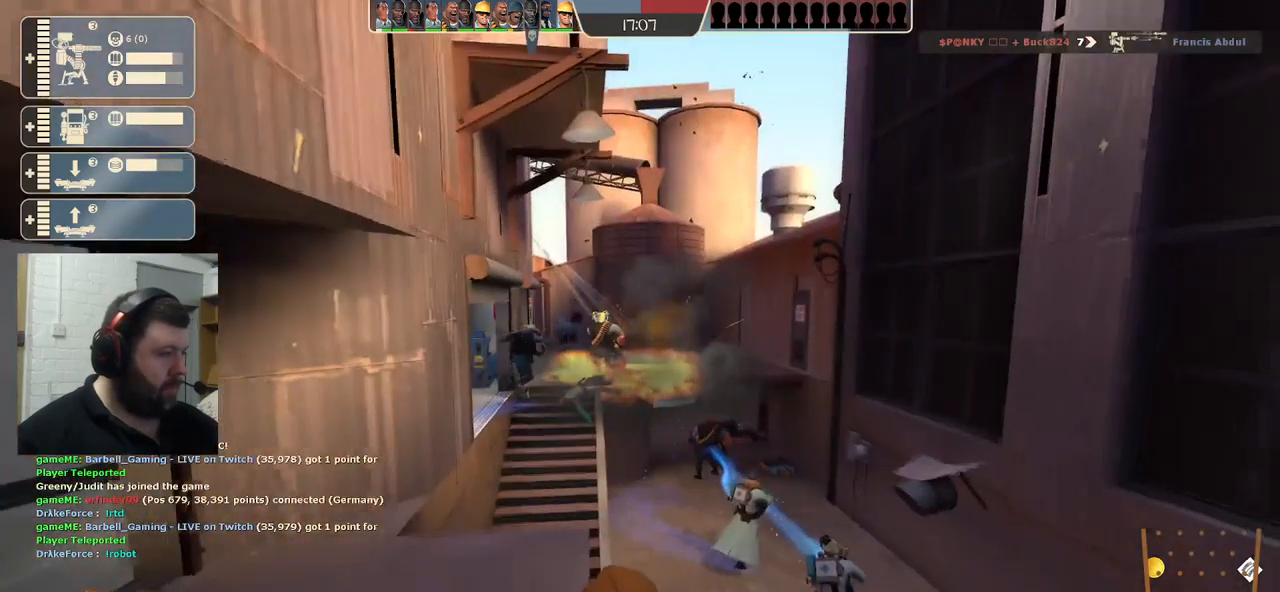
{"buttons": ["CIRCLE"], "left_stick": "center", "right_stick": "center", "events": []}
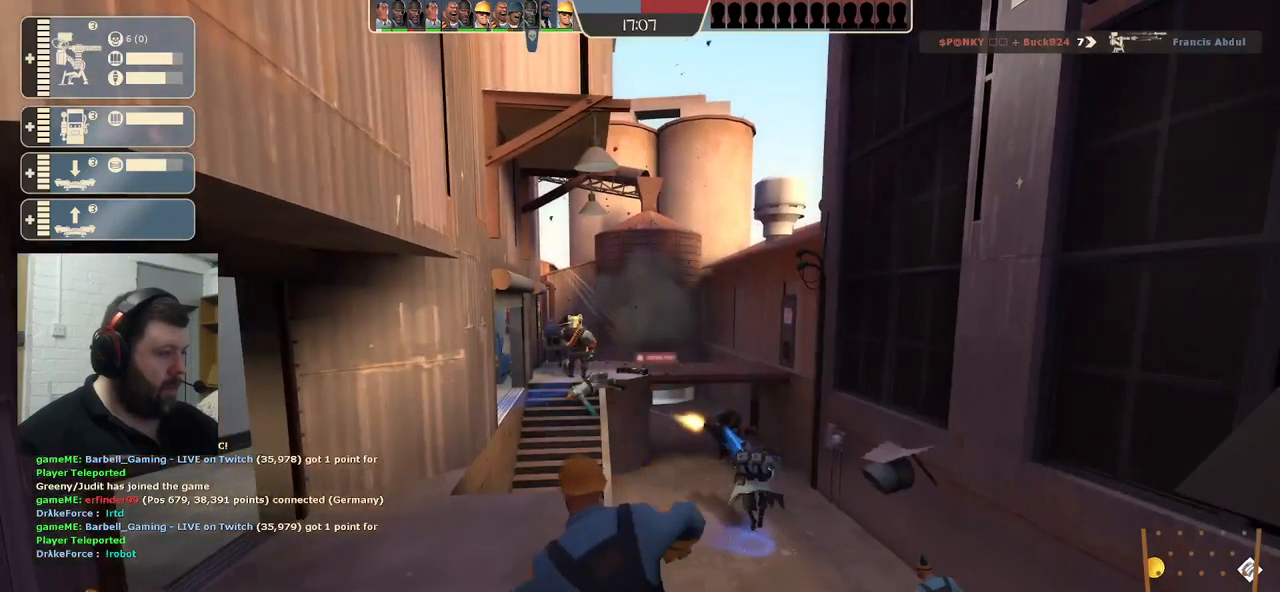
{"buttons": [], "left_stick": "center", "right_stick": "center", "events": [[83, "CIRCLE", "up"]]}
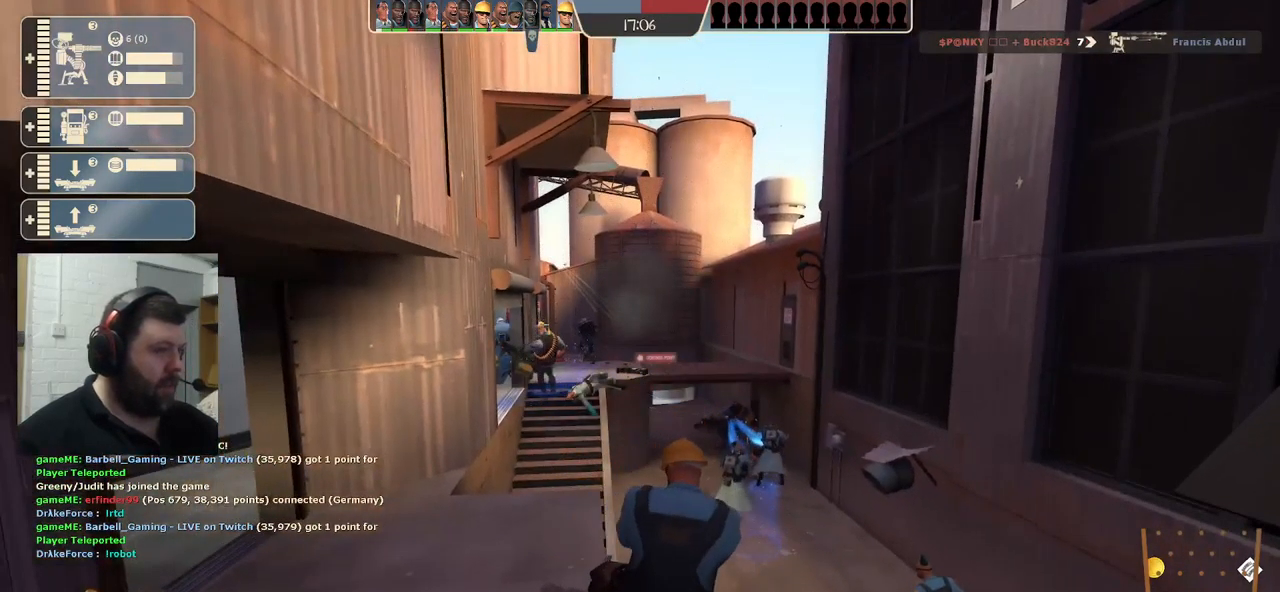
{"buttons": [], "left_stick": "center", "right_stick": "center", "events": []}
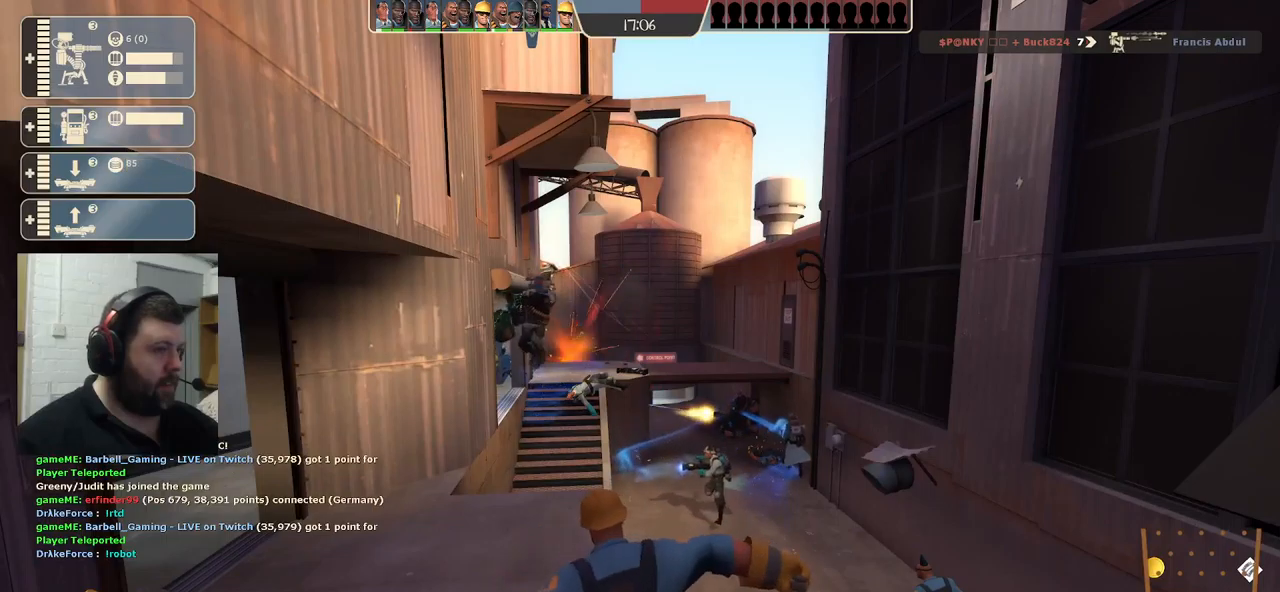
{"buttons": [], "left_stick": "center", "right_stick": "center", "events": []}
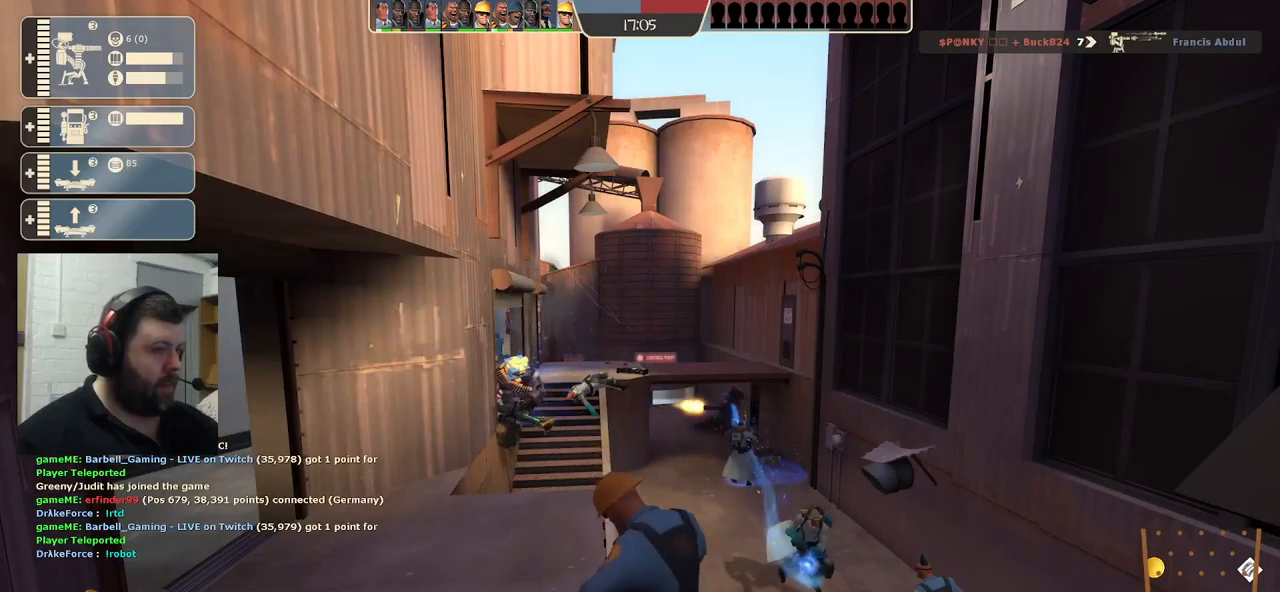
{"buttons": [], "left_stick": "center", "right_stick": "center", "events": []}
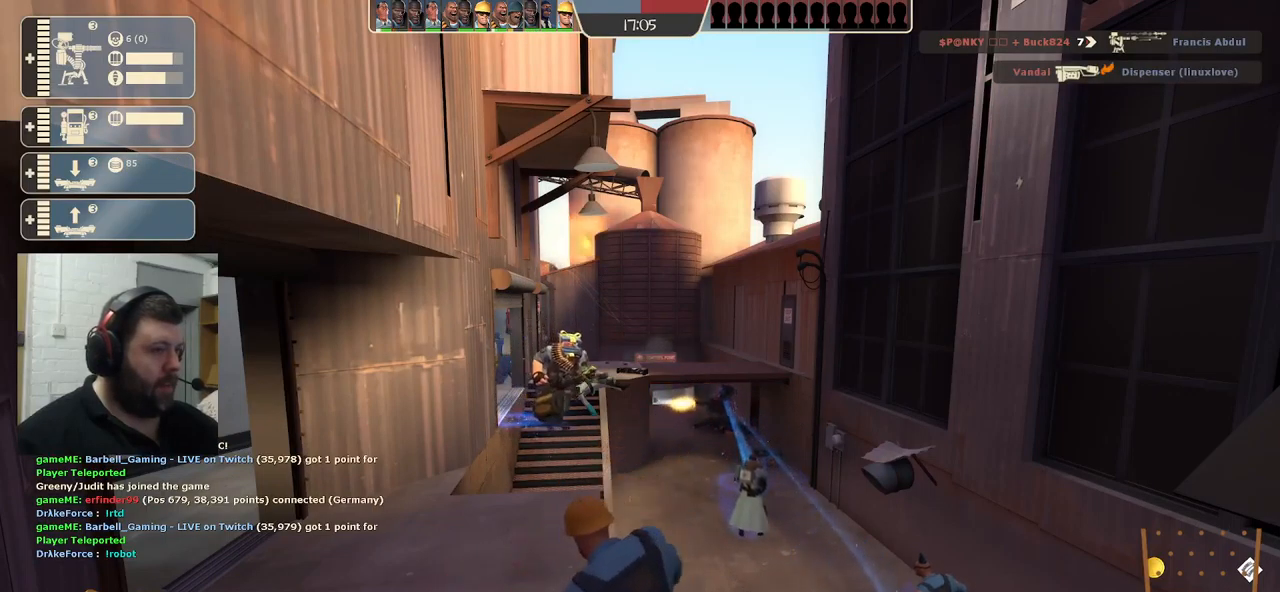
{"buttons": [], "left_stick": "center", "right_stick": "center", "events": []}
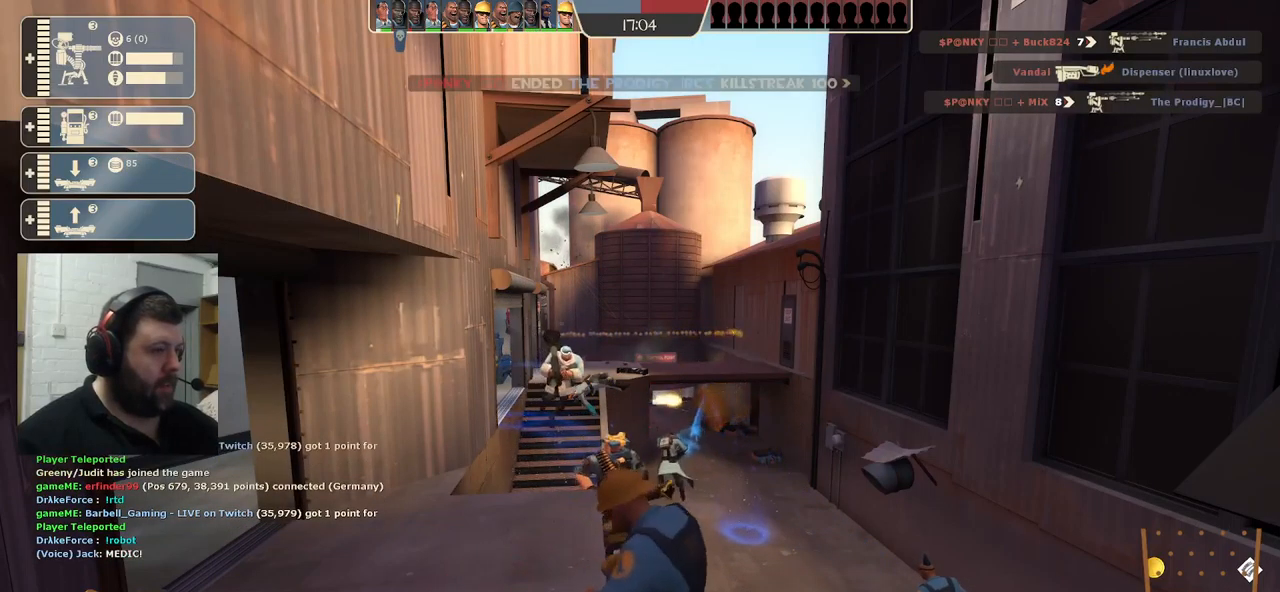
{"buttons": [], "left_stick": "center", "right_stick": "center", "events": []}
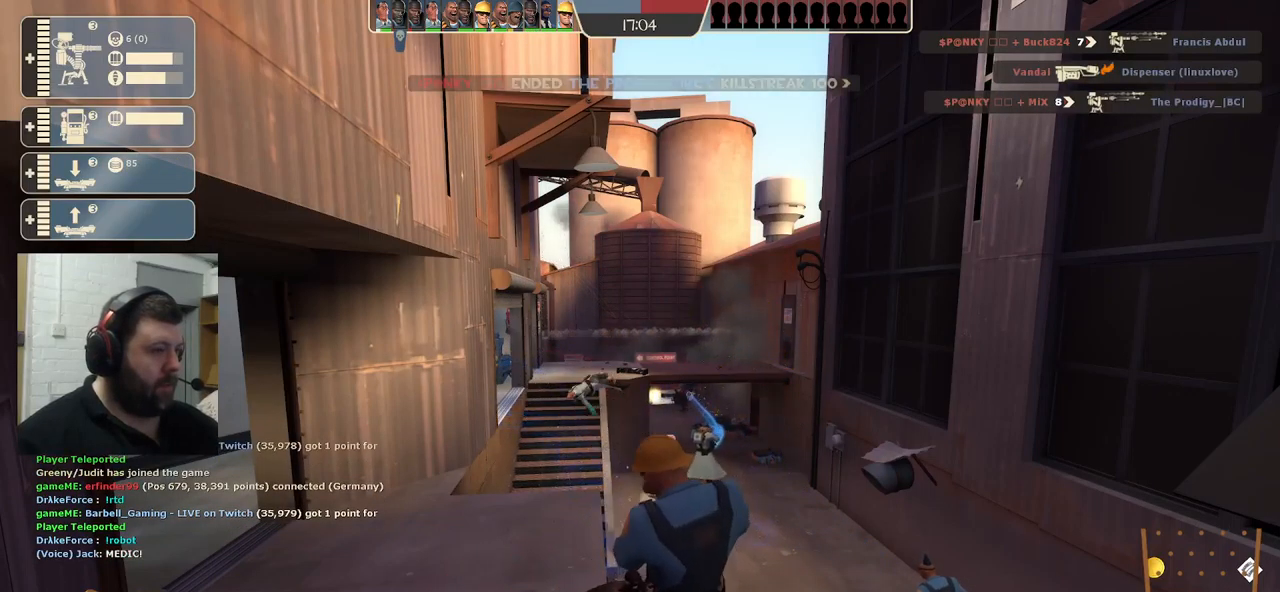
{"buttons": [], "left_stick": "center", "right_stick": "center", "events": []}
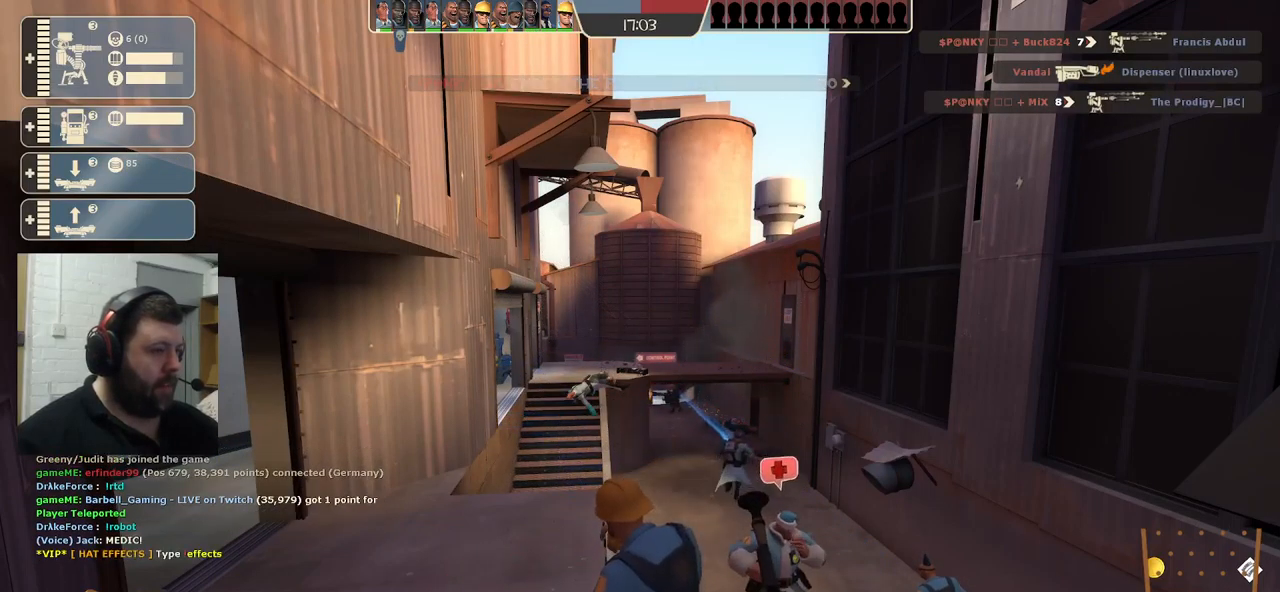
{"buttons": ["CIRCLE"], "left_stick": "center", "right_stick": "center", "events": [[134, "CIRCLE", "down"]]}
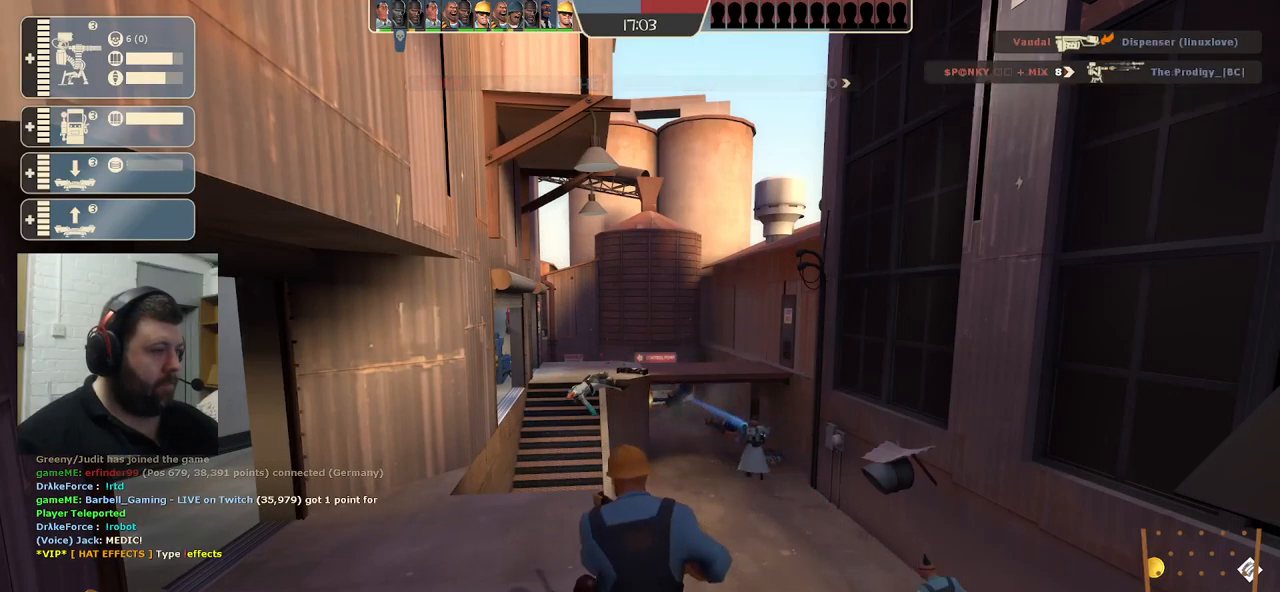
{"buttons": ["CIRCLE"], "left_stick": "center", "right_stick": "center", "events": []}
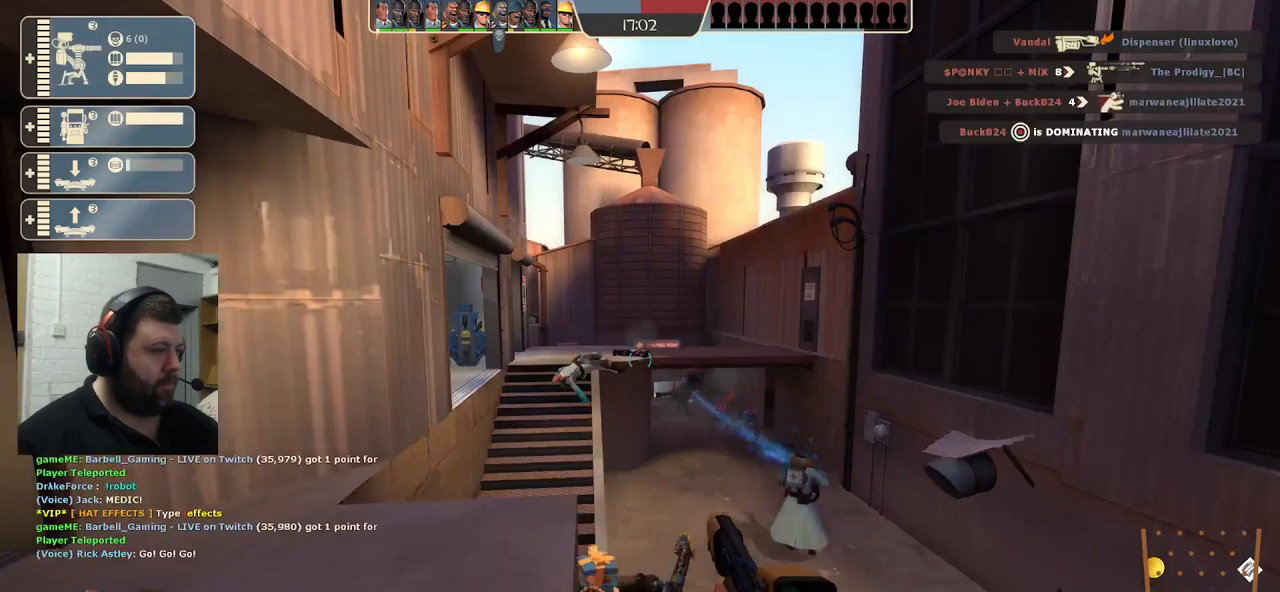
{"buttons": [], "left_stick": "center", "right_stick": "center", "events": [[450, "CIRCLE", "up"]]}
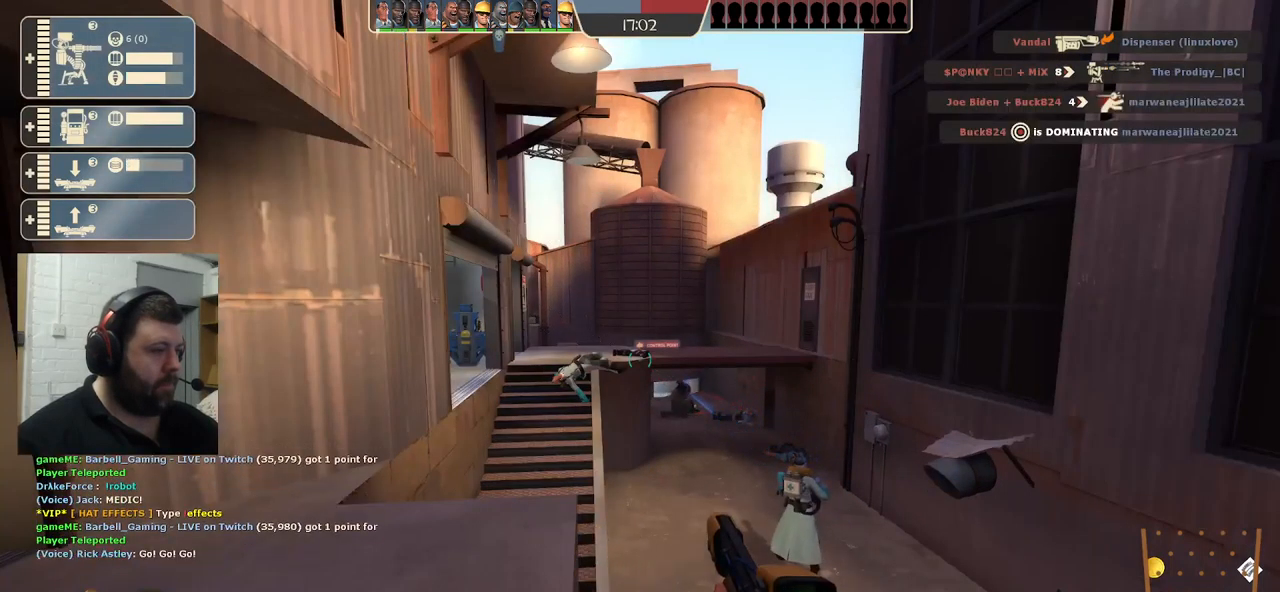
{"buttons": ["CIRCLE"], "left_stick": "center", "right_stick": "center", "events": [[50, "CIRCLE", "down"]]}
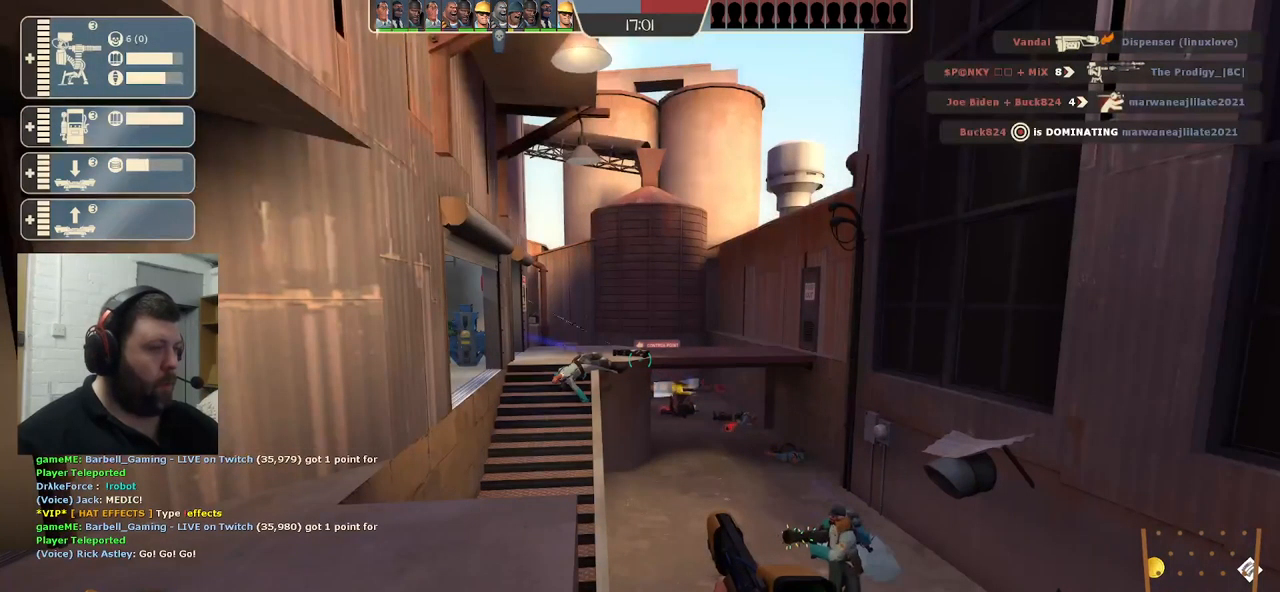
{"buttons": ["CIRCLE"], "left_stick": "center", "right_stick": "center", "events": []}
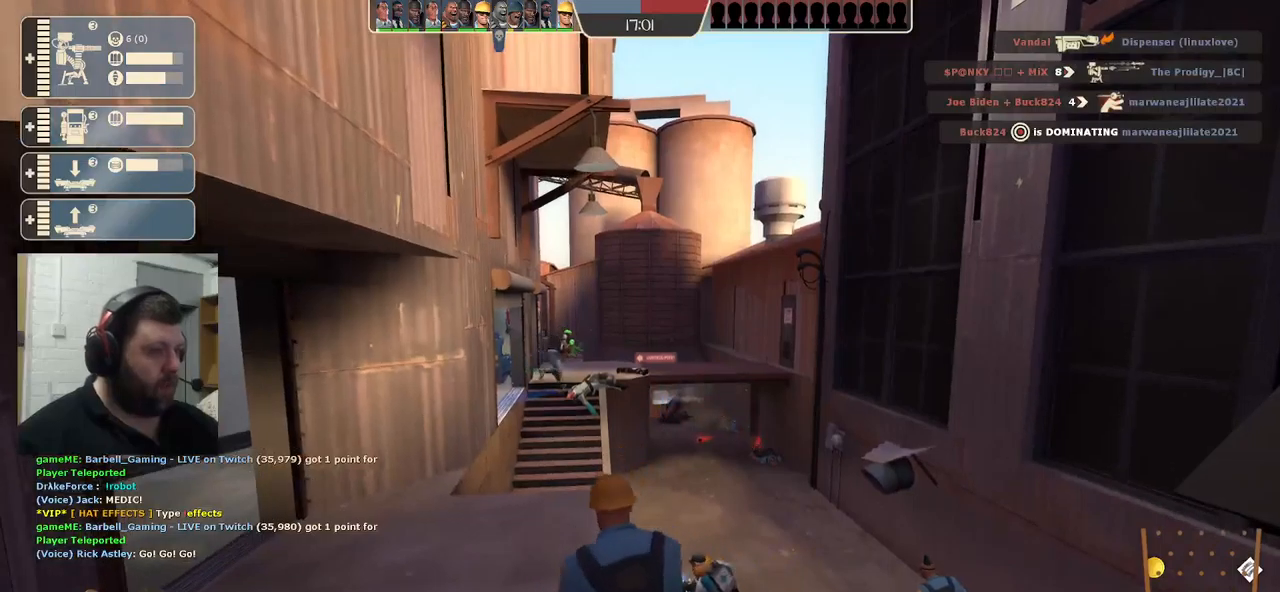
{"buttons": ["CIRCLE"], "left_stick": "center", "right_stick": "center", "events": []}
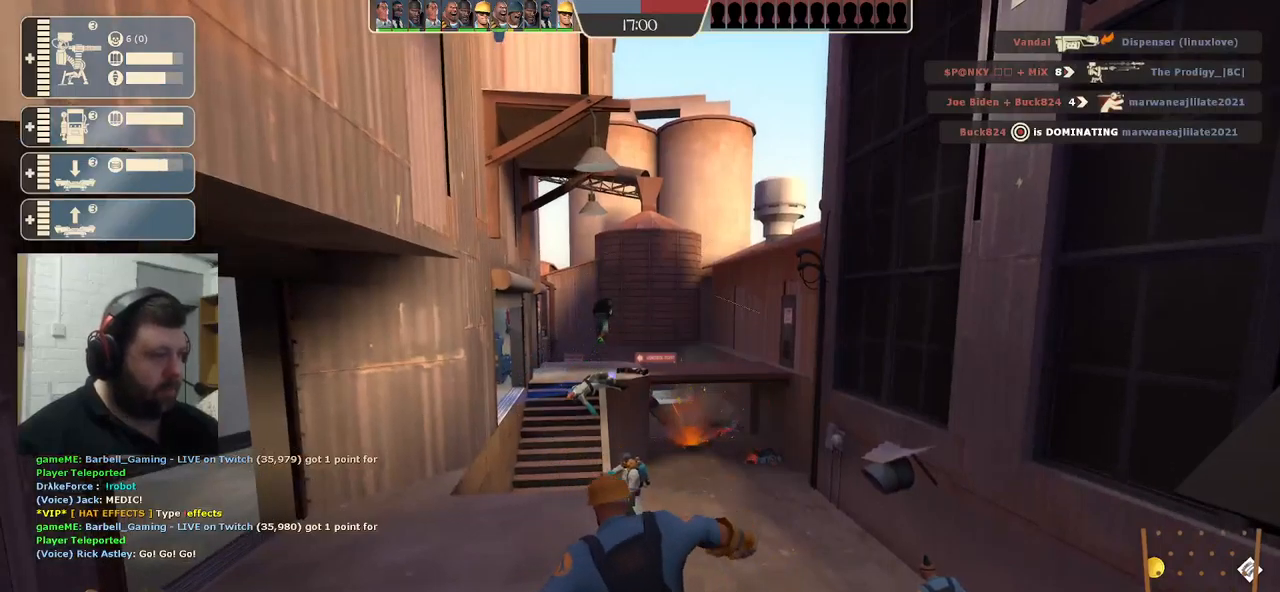
{"buttons": ["CIRCLE"], "left_stick": "center", "right_stick": "center", "events": []}
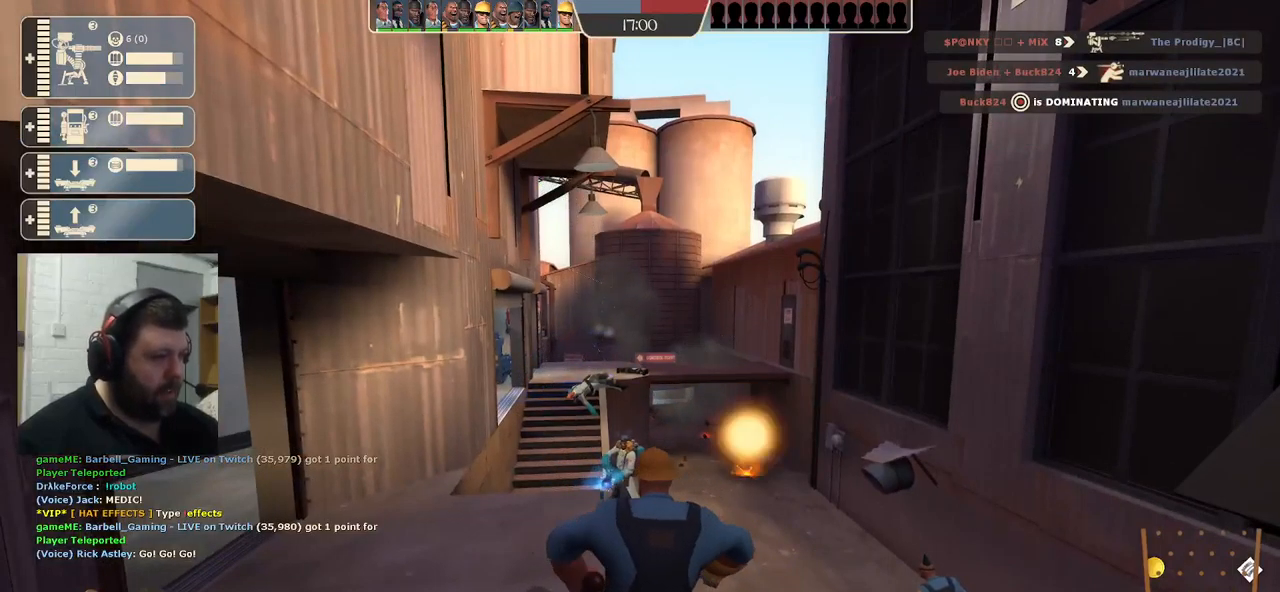
{"buttons": ["CIRCLE"], "left_stick": "center", "right_stick": "center", "events": []}
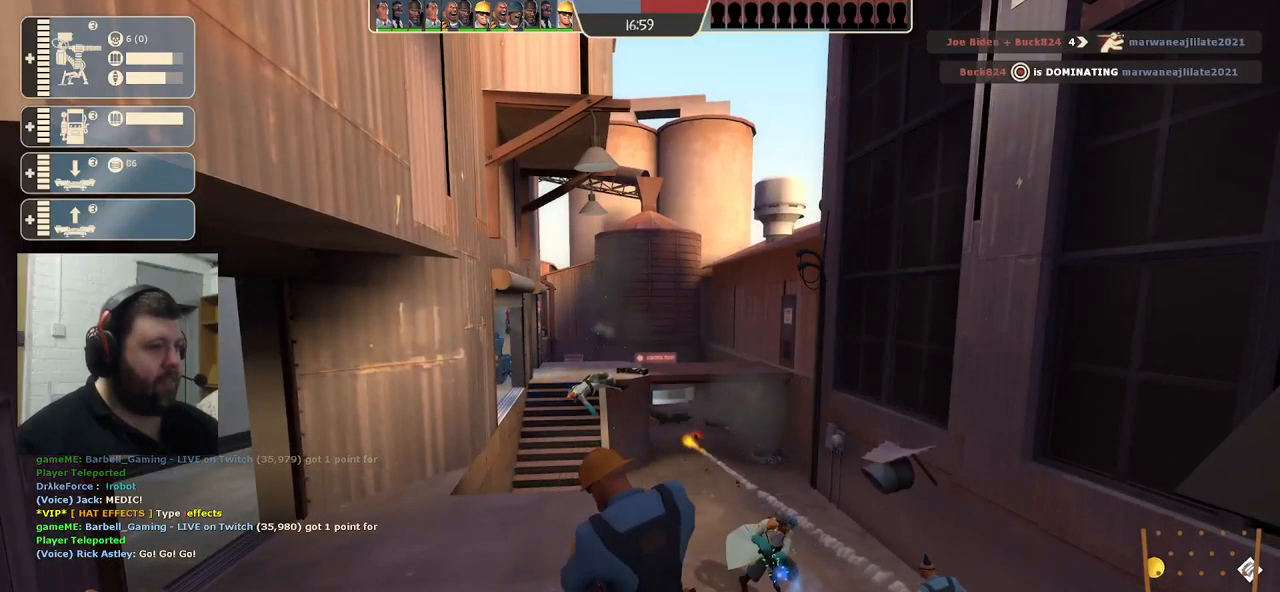
{"buttons": ["CIRCLE"], "left_stick": "center", "right_stick": "center", "events": []}
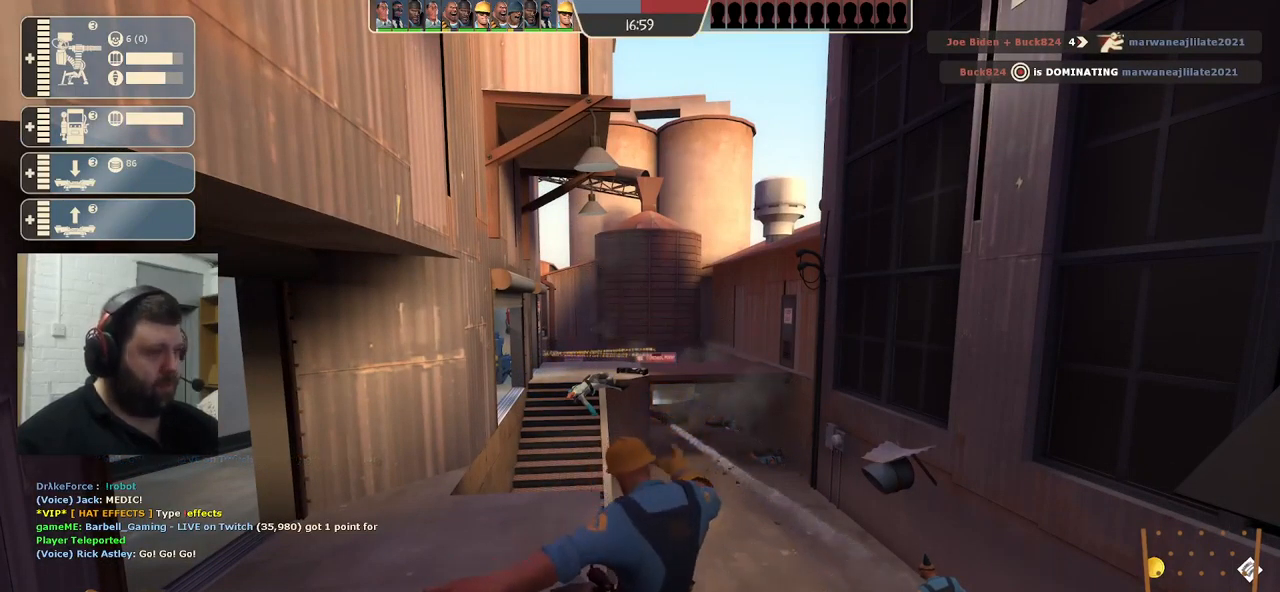
{"buttons": ["CIRCLE"], "left_stick": "center", "right_stick": "center", "events": []}
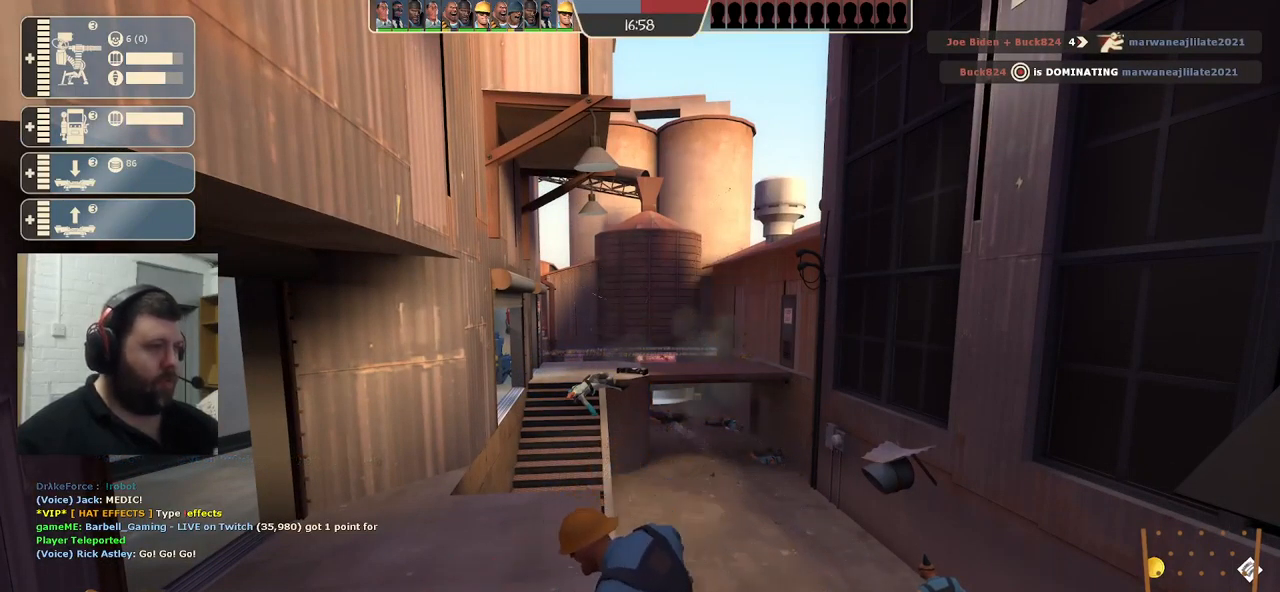
{"buttons": ["CIRCLE"], "left_stick": "center", "right_stick": "center", "events": []}
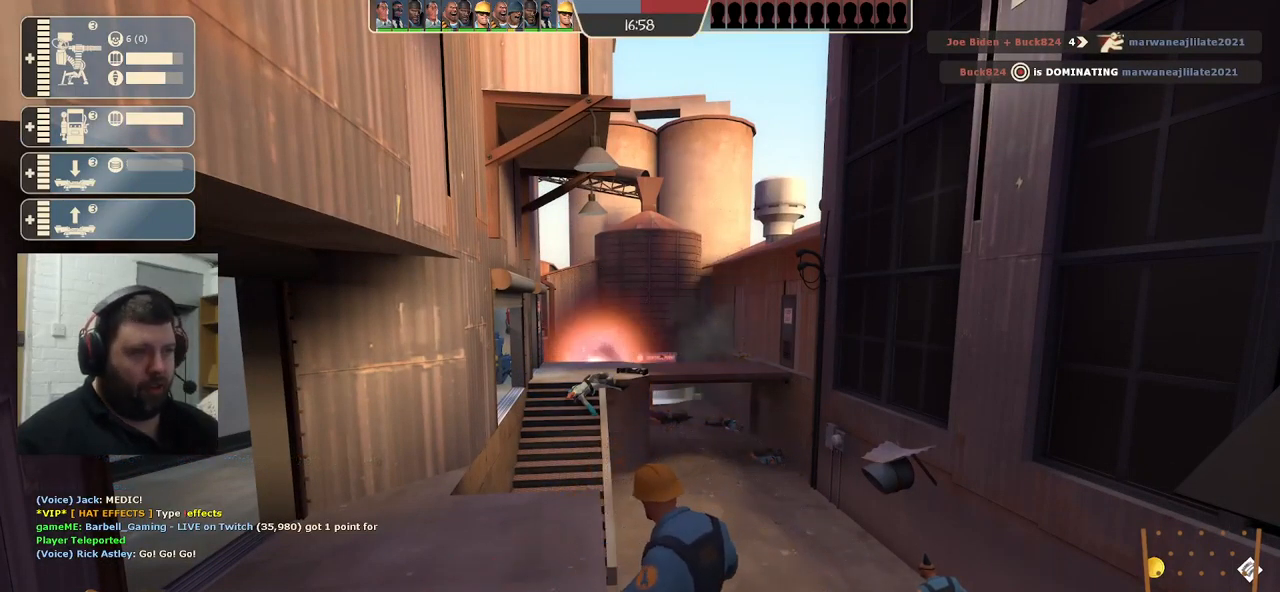
{"buttons": ["CIRCLE"], "left_stick": "center", "right_stick": "center", "events": []}